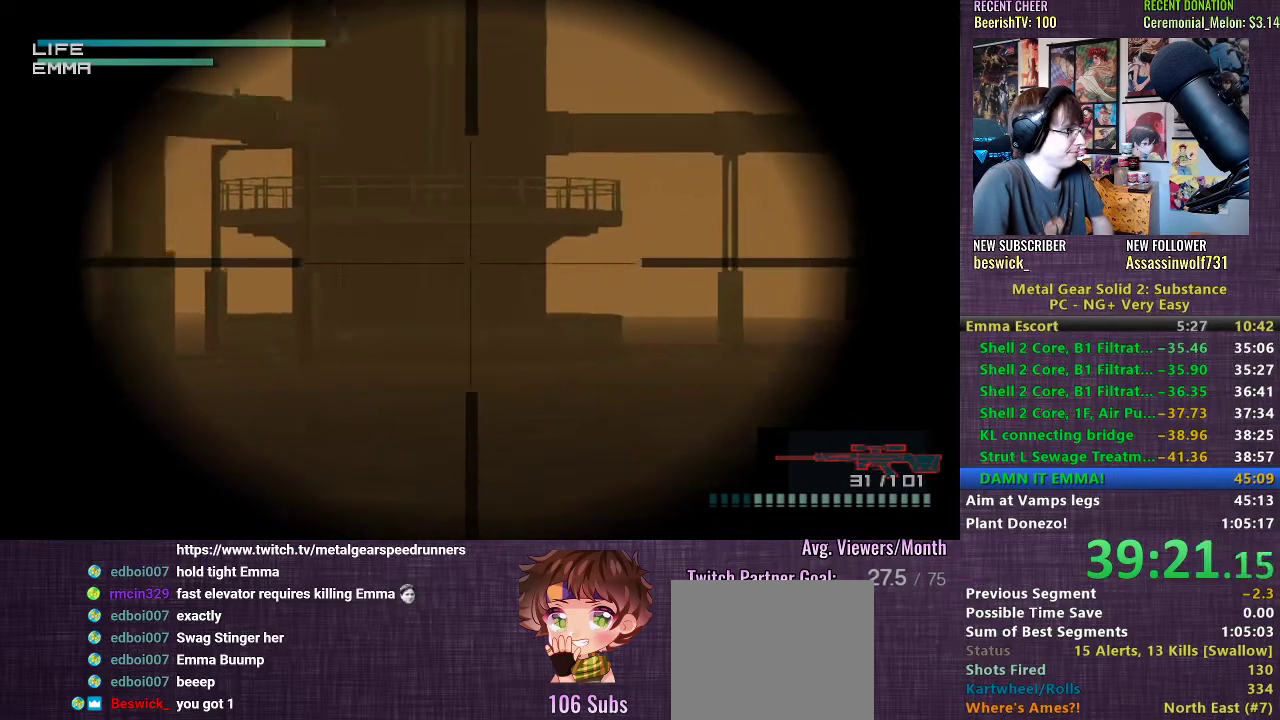
Gameplay with a controller (PlayStation layout); each line is a JSON object with the inputs held at the frame after it. "events" lists button and stick changes between this image and that frame as [ms after this image, input, new state], when the widget could be followed in between. Not read: L3.
{"buttons": ["CIRCLE"], "left_stick": "center", "right_stick": "center", "events": [[33, "left_stick", "center"], [117, "CIRCLE", "down"]]}
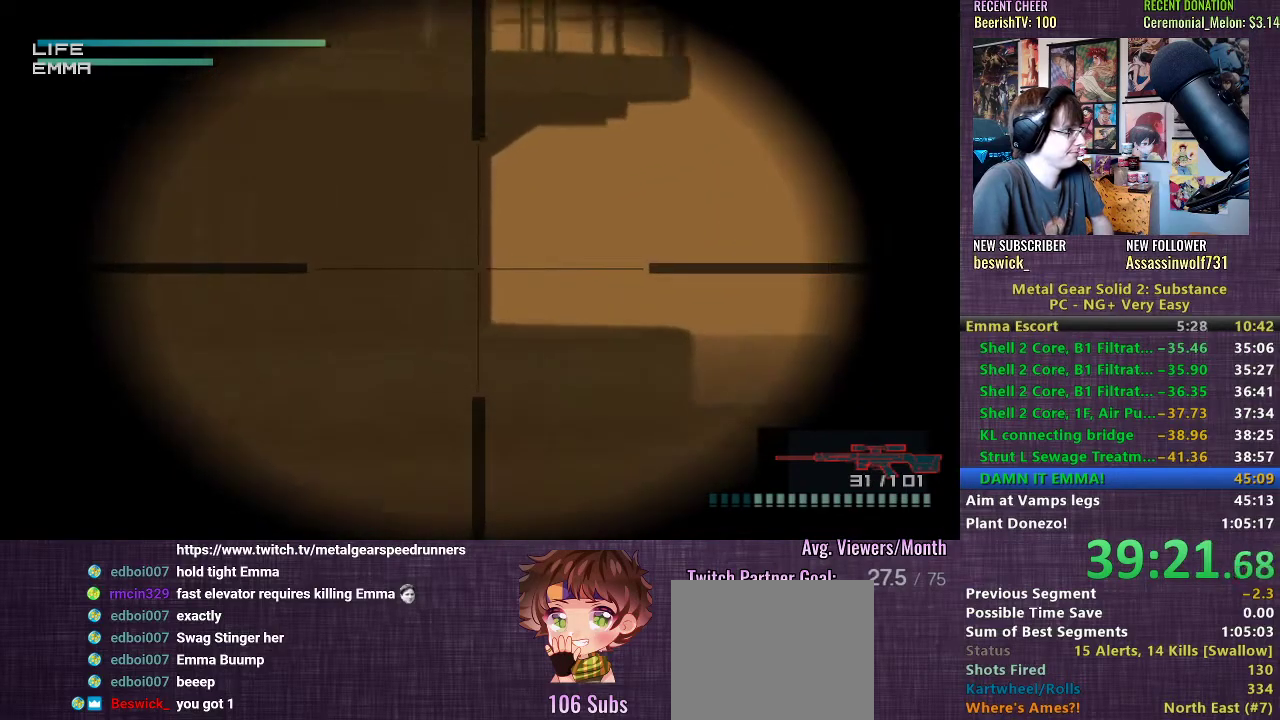
{"buttons": ["CIRCLE"], "left_stick": "center", "right_stick": "center", "events": [[150, "DPAD_LEFT", "down"], [250, "DPAD_LEFT", "up"]]}
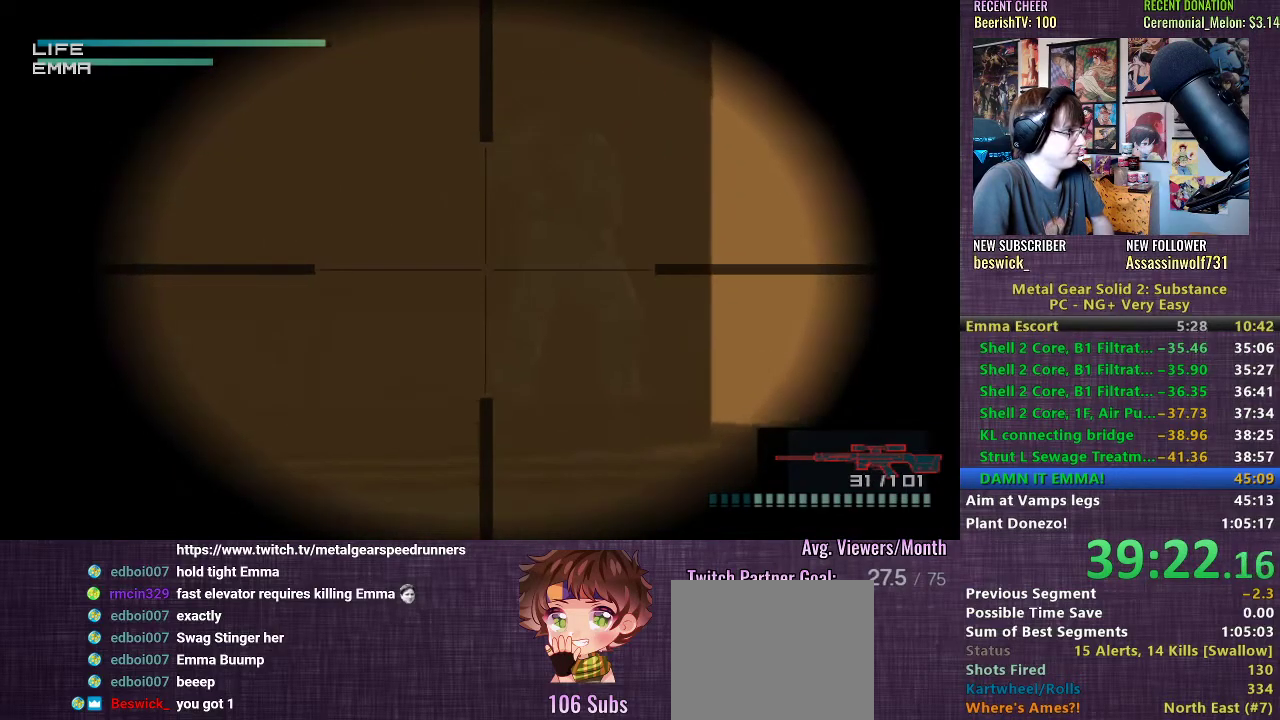
{"buttons": ["SQUARE"], "left_stick": "center", "right_stick": "center", "events": [[50, "DPAD_RIGHT", "down"], [133, "DPAD_RIGHT", "up"], [167, "CIRCLE", "up"], [467, "SQUARE", "down"]]}
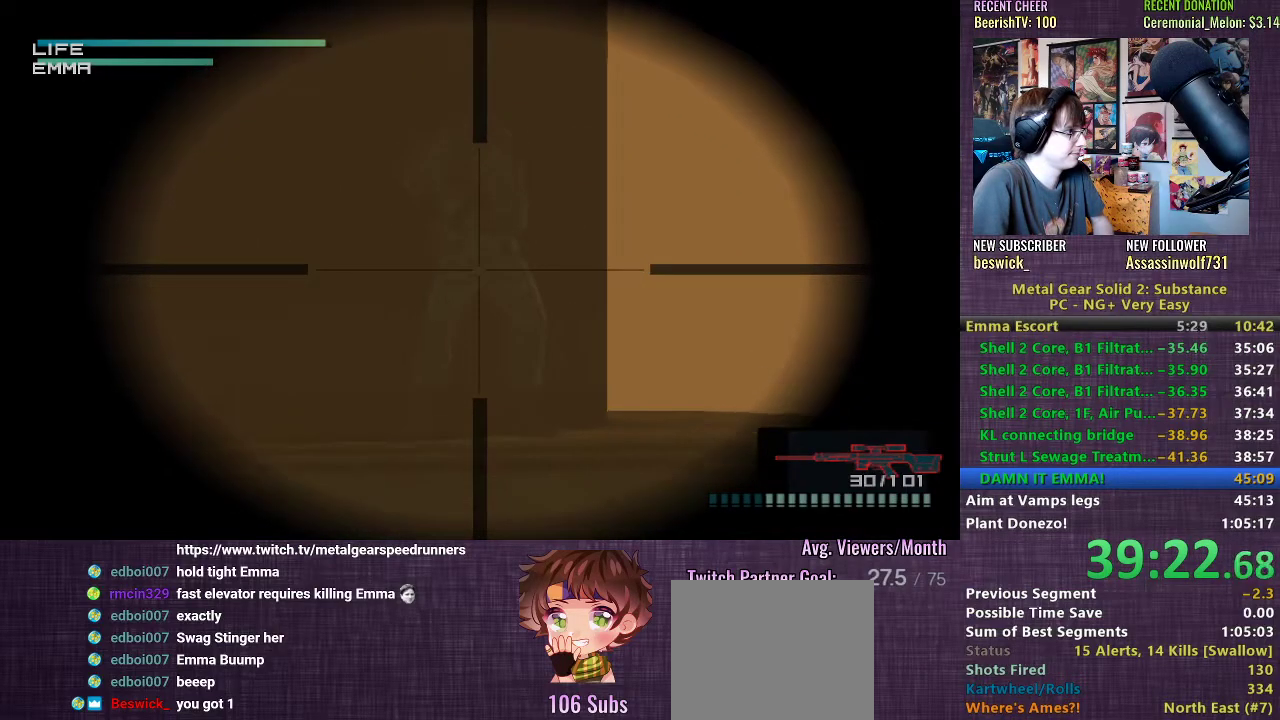
{"buttons": [], "left_stick": "center", "right_stick": "center", "events": [[17, "SQUARE", "up"], [50, "SQUARE", "down"], [117, "SQUARE", "up"], [167, "SQUARE", "down"], [283, "SQUARE", "up"]]}
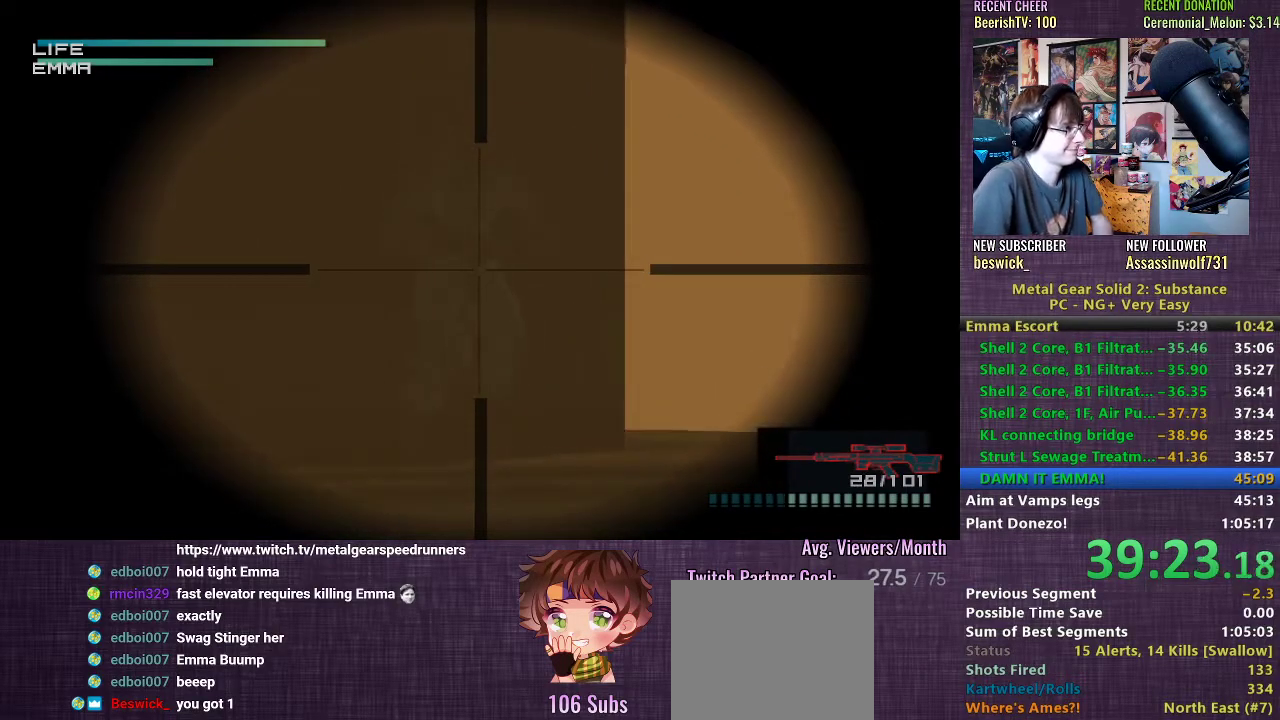
{"buttons": ["CROSS"], "left_stick": "center", "right_stick": "center", "events": [[400, "CROSS", "down"]]}
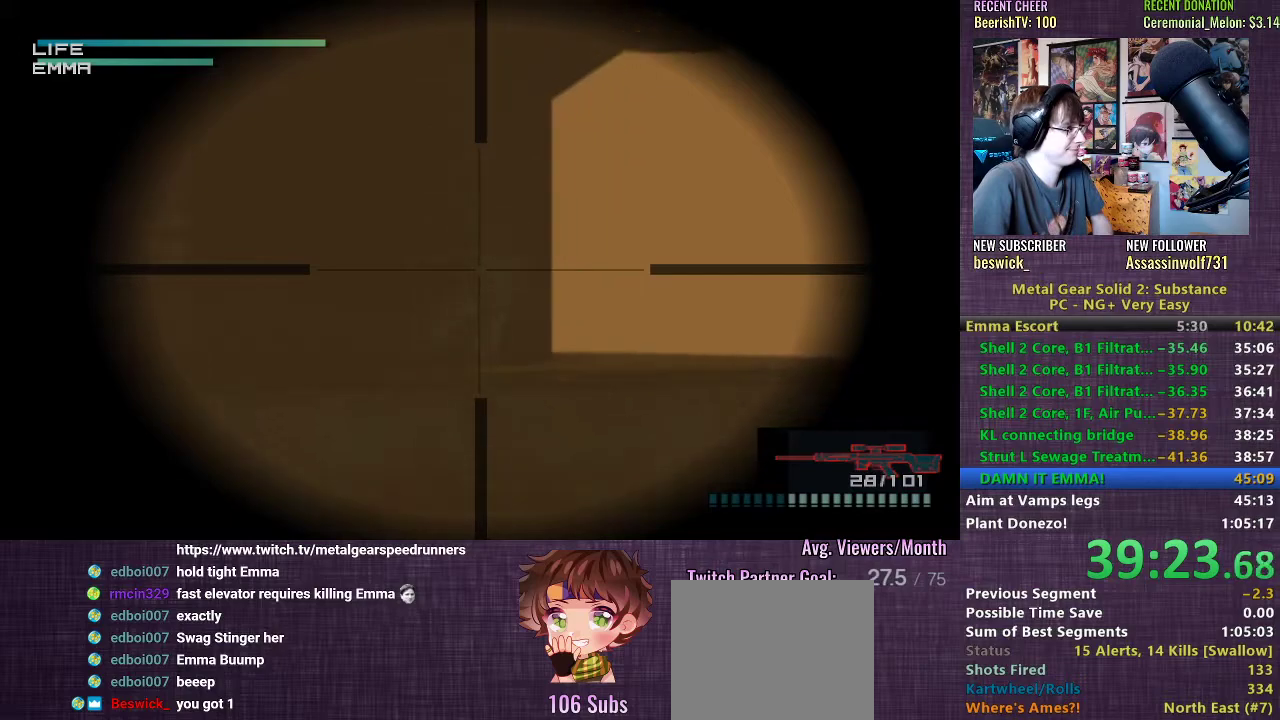
{"buttons": ["CROSS"], "left_stick": "up-right", "right_stick": "center", "events": [[500, "left_stick", "up-right"]]}
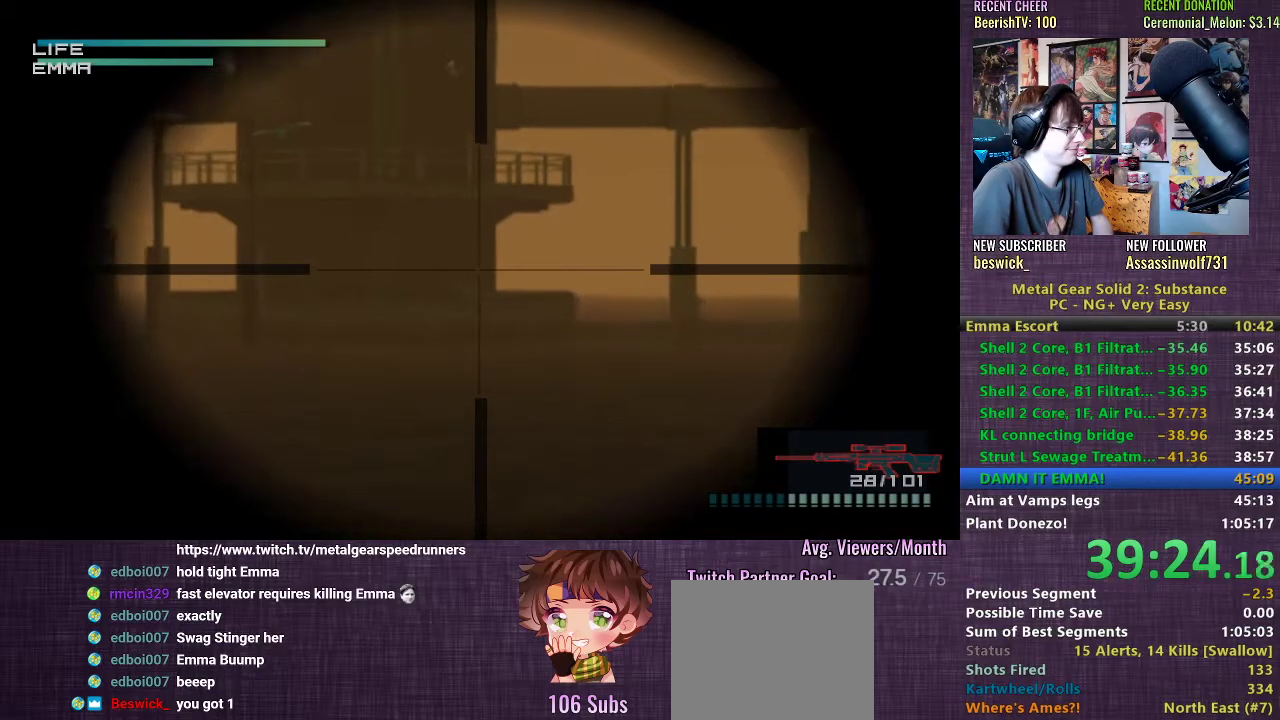
{"buttons": [], "left_stick": "right", "right_stick": "center", "events": [[283, "CROSS", "up"], [300, "left_stick", "center"], [467, "left_stick", "right"]]}
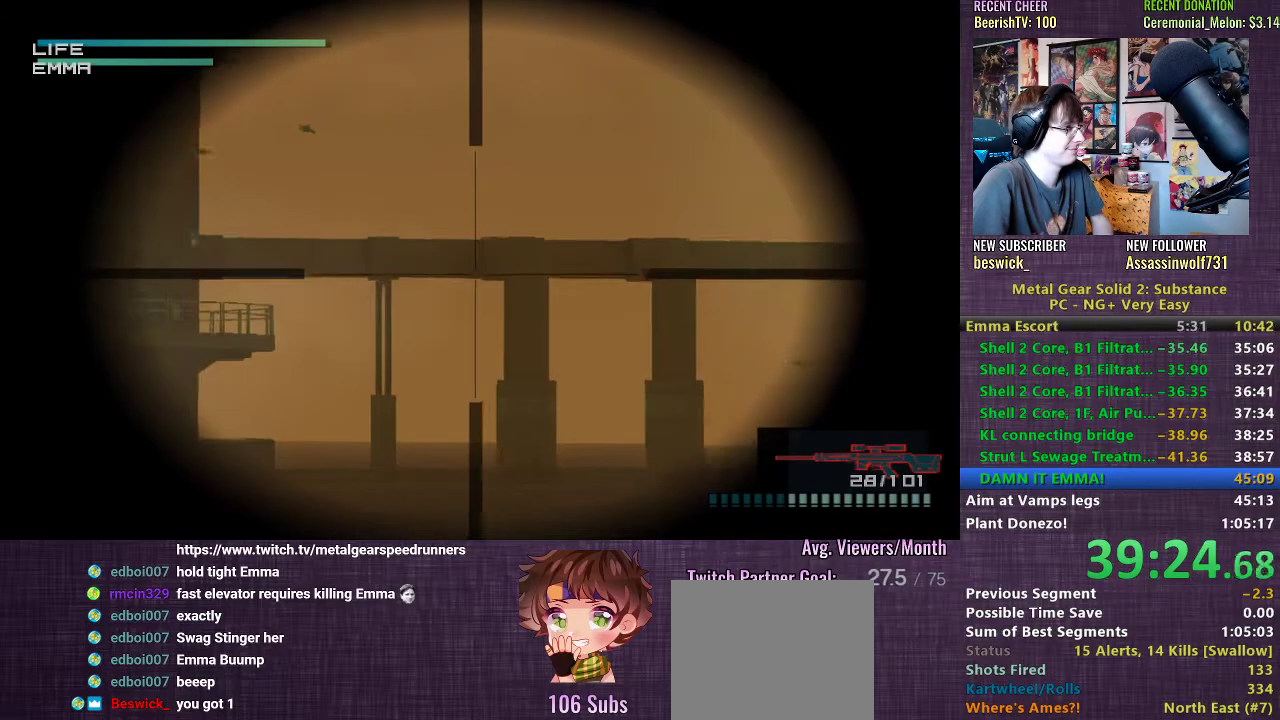
{"buttons": [], "left_stick": "center", "right_stick": "center", "events": [[250, "left_stick", "center"]]}
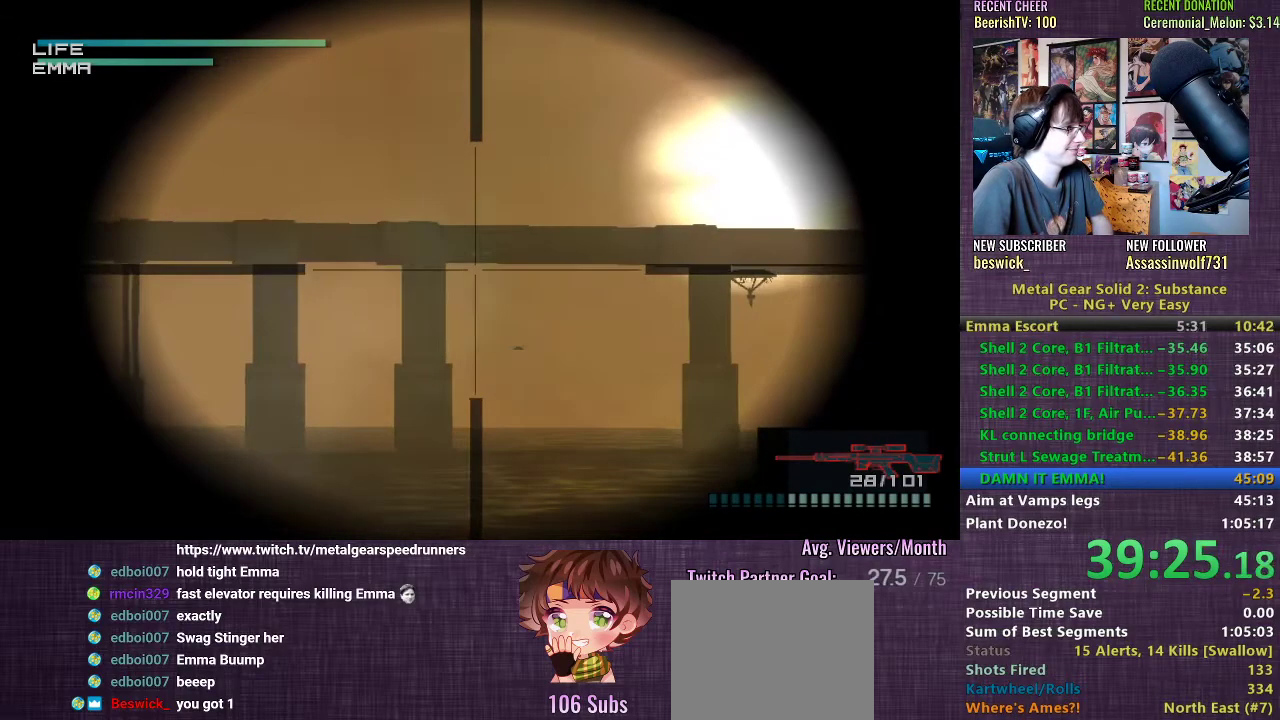
{"buttons": [], "left_stick": "center", "right_stick": "center", "events": [[83, "left_stick", "right"], [383, "left_stick", "center"]]}
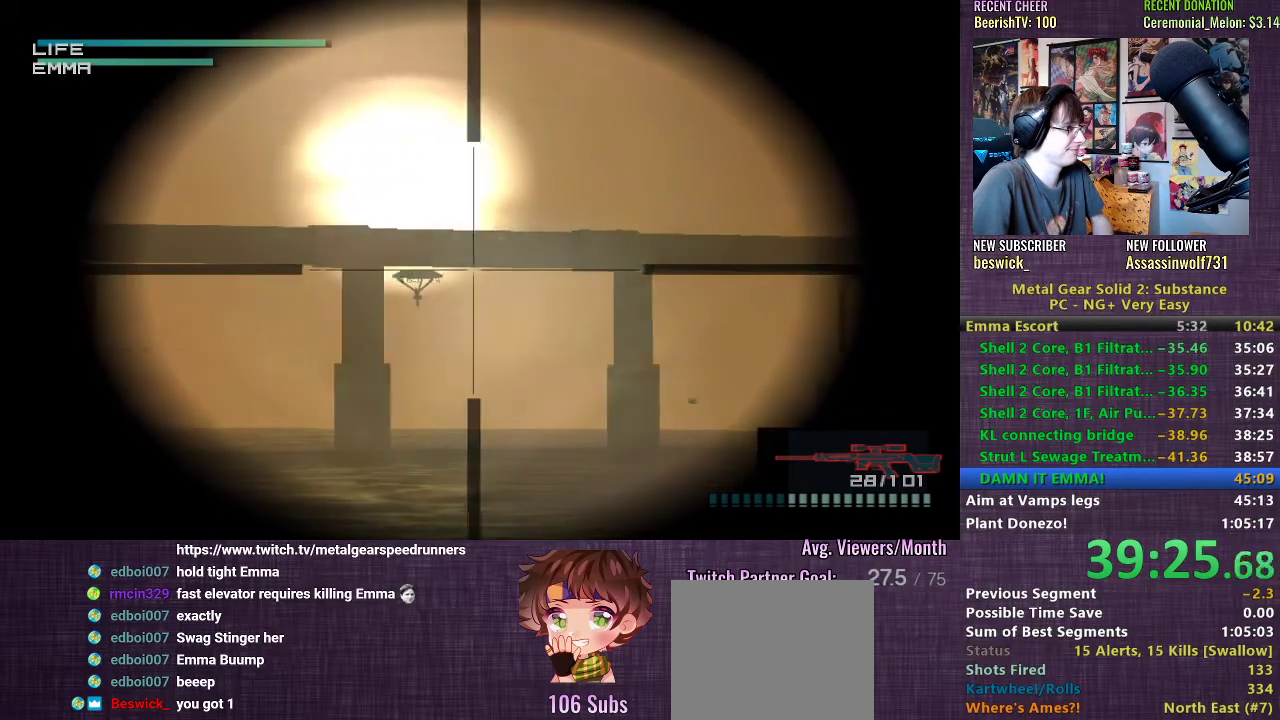
{"buttons": [], "left_stick": "center", "right_stick": "center", "events": [[167, "DPAD_LEFT", "down"], [283, "DPAD_LEFT", "up"]]}
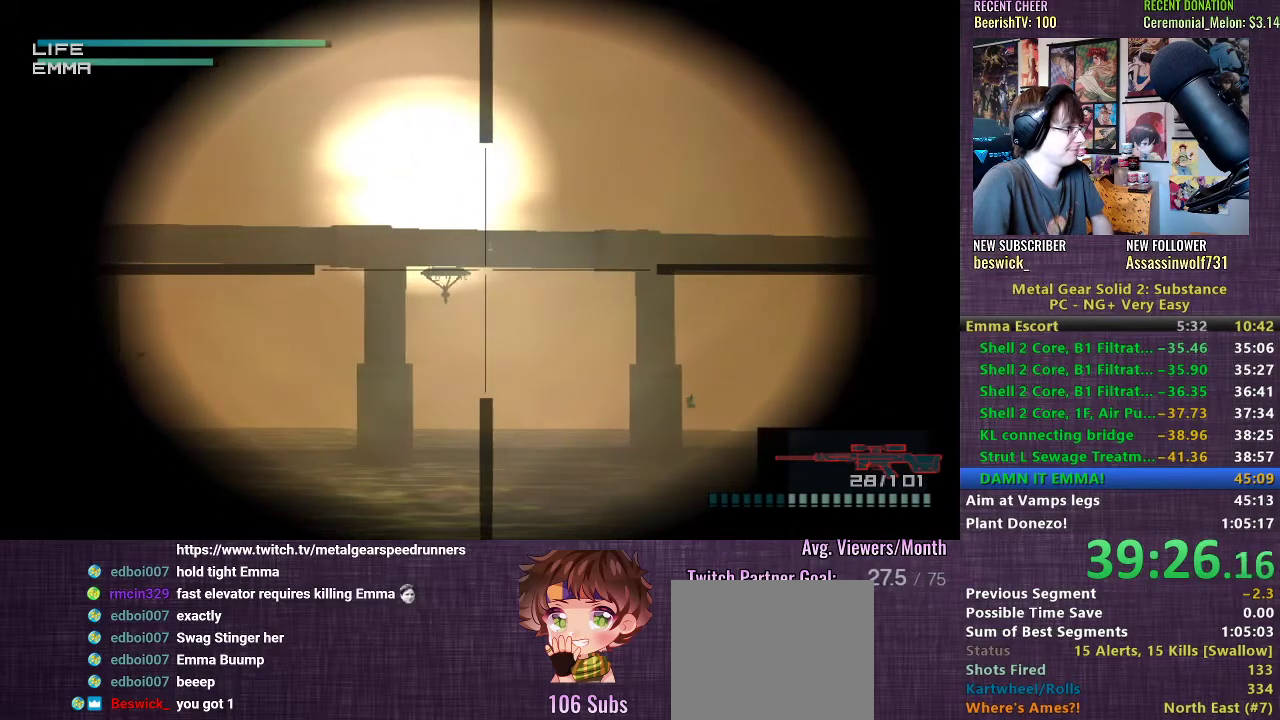
{"buttons": [], "left_stick": "center", "right_stick": "center", "events": [[50, "DPAD_LEFT", "down"], [150, "DPAD_LEFT", "up"], [350, "SQUARE", "down"], [417, "SQUARE", "up"]]}
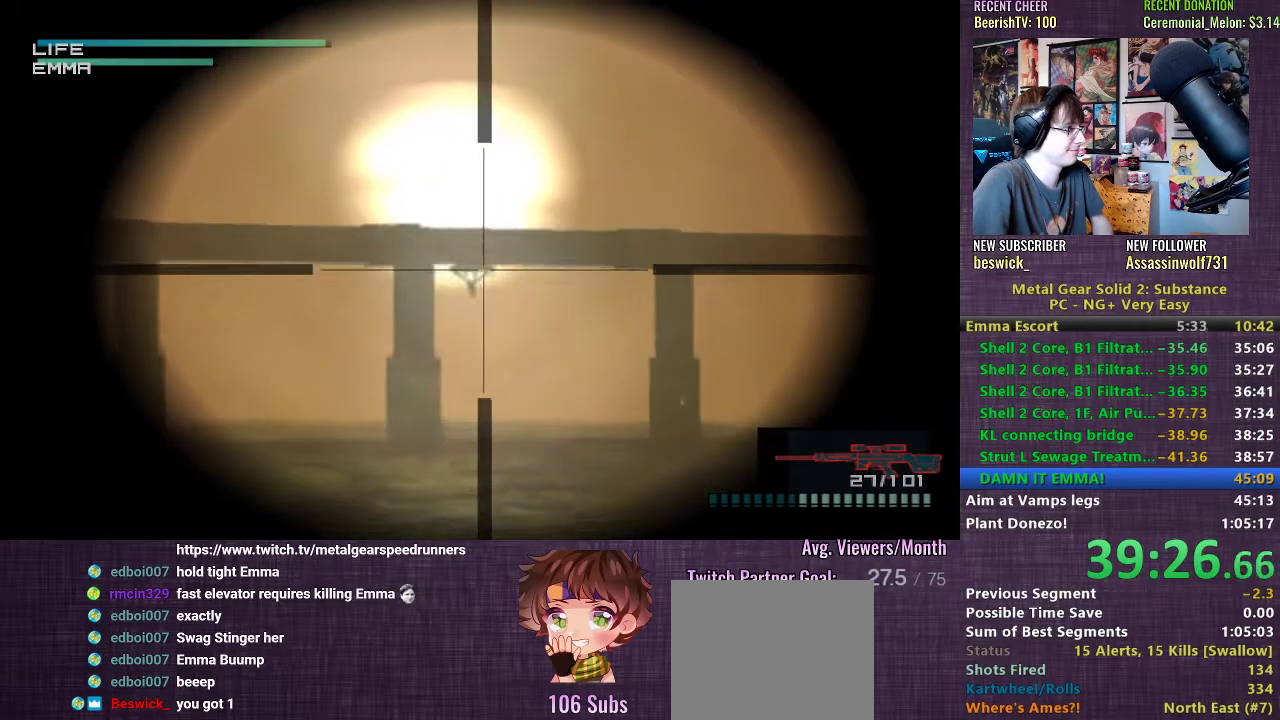
{"buttons": [], "left_stick": "center", "right_stick": "center", "events": [[433, "R2", "down"], [500, "R2", "up"]]}
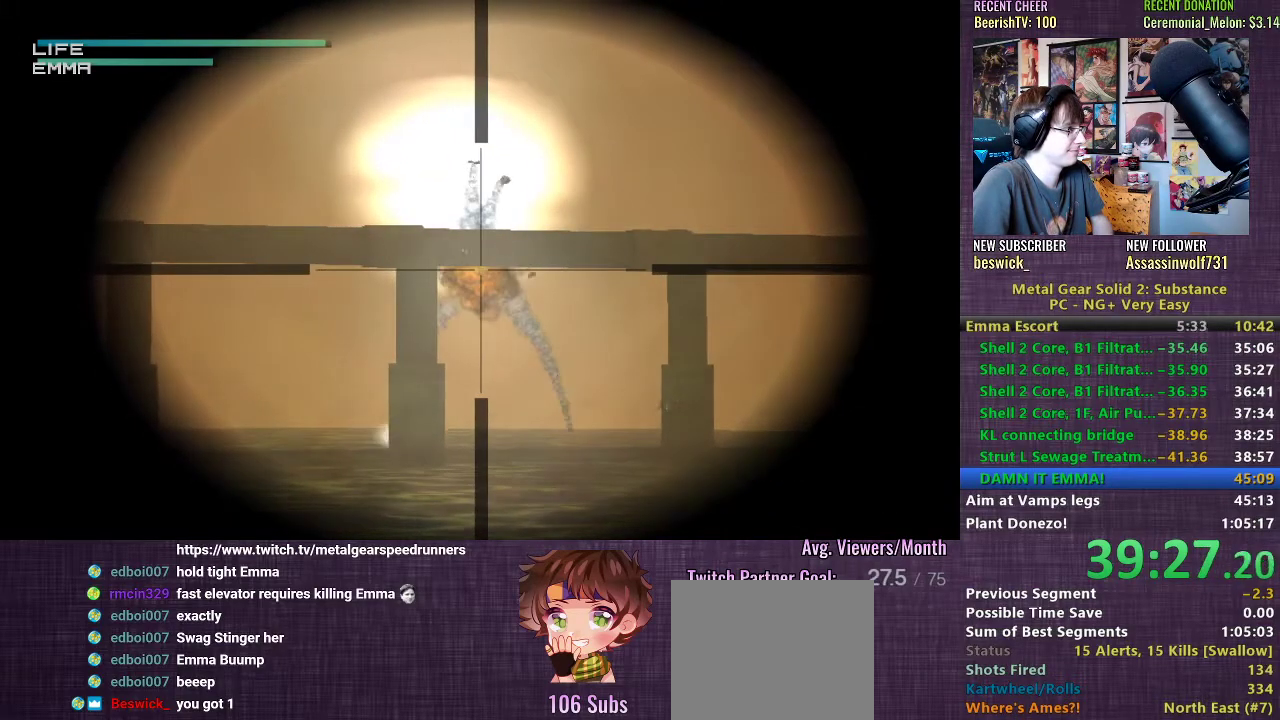
{"buttons": [], "left_stick": "center", "right_stick": "center", "events": []}
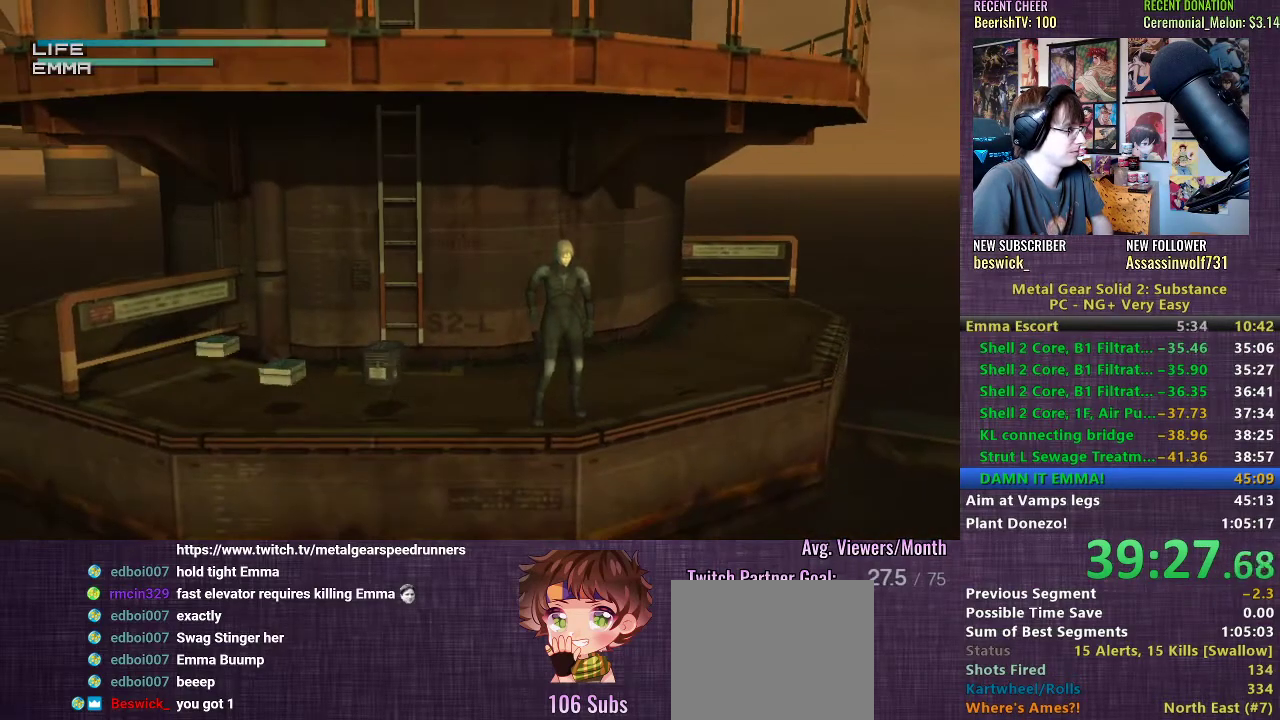
{"buttons": ["SQUARE"], "left_stick": "center", "right_stick": "center", "events": [[33, "R2", "down"], [83, "R2", "up"], [500, "SQUARE", "down"]]}
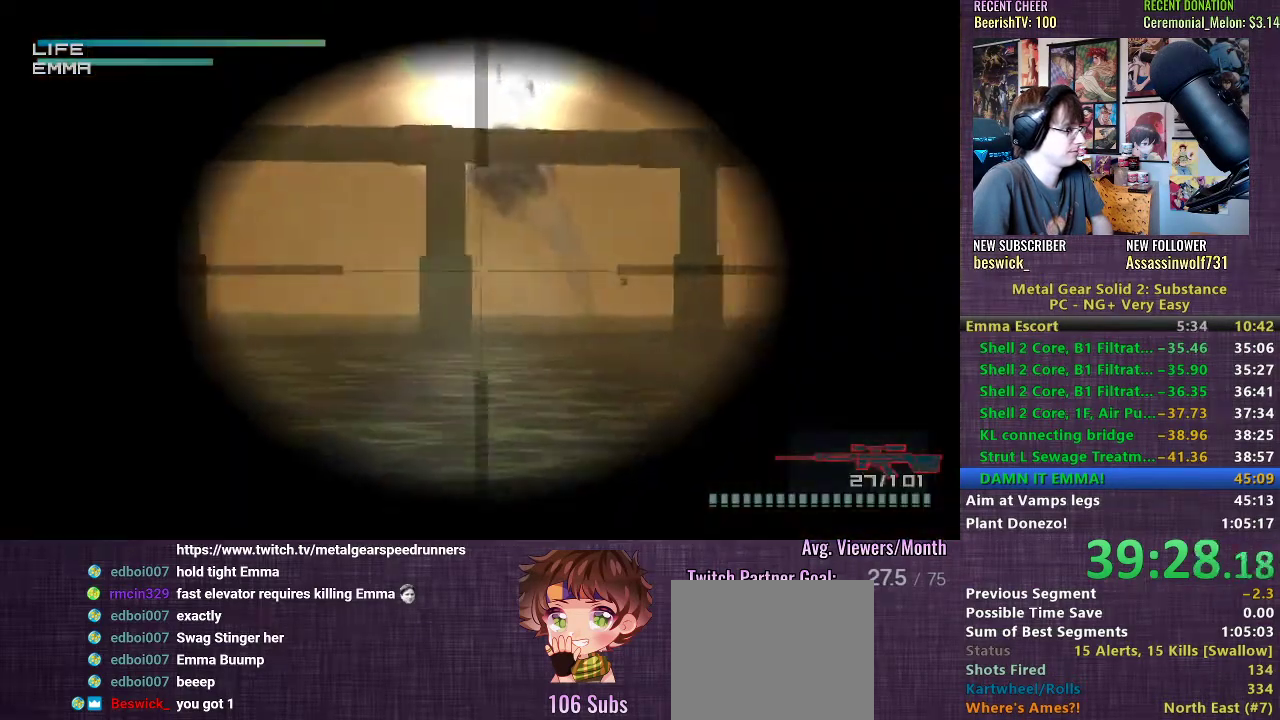
{"buttons": [], "left_stick": "center", "right_stick": "center", "events": [[50, "SQUARE", "up"], [100, "SQUARE", "down"], [150, "SQUARE", "up"], [200, "SQUARE", "down"], [250, "SQUARE", "up"], [300, "SQUARE", "down"], [367, "SQUARE", "up"], [417, "SQUARE", "down"], [467, "SQUARE", "up"]]}
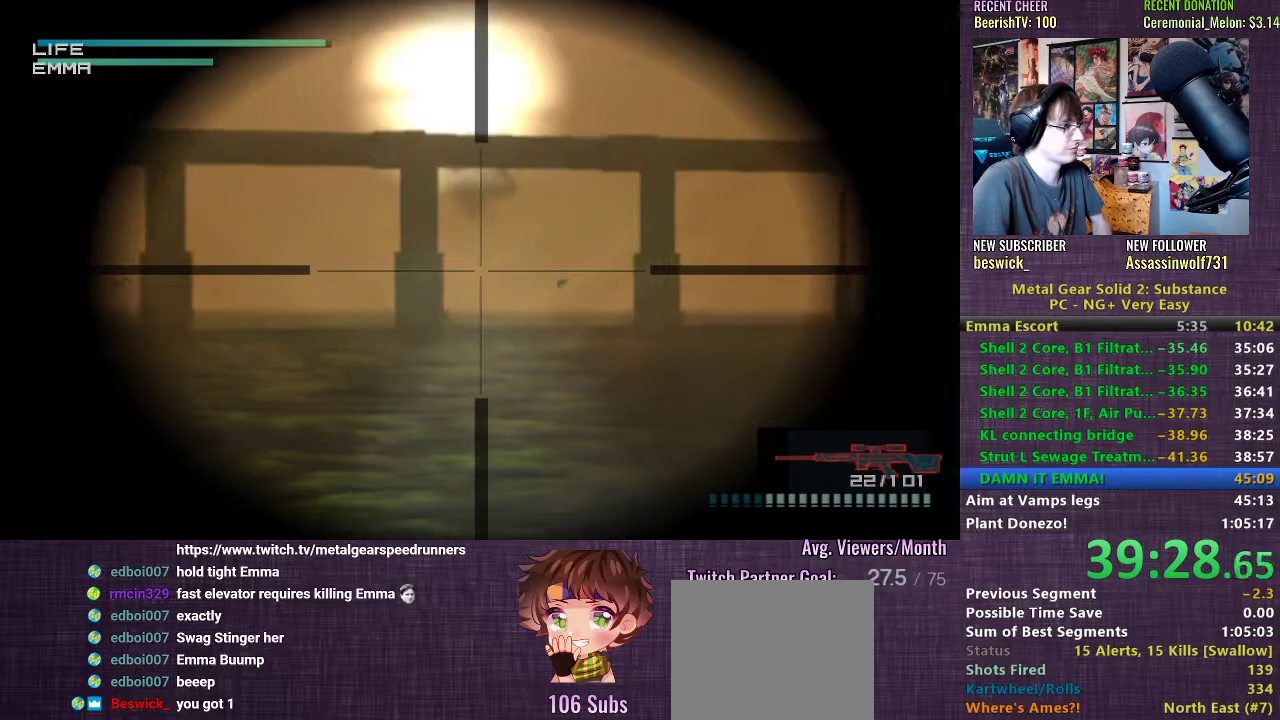
{"buttons": [], "left_stick": "center", "right_stick": "center", "events": [[17, "SQUARE", "down"], [50, "SQUARE", "up"], [117, "SQUARE", "down"], [167, "SQUARE", "up"], [217, "SQUARE", "down"], [267, "SQUARE", "up"], [317, "SQUARE", "down"], [367, "SQUARE", "up"], [400, "SQUARE", "down"], [483, "SQUARE", "up"]]}
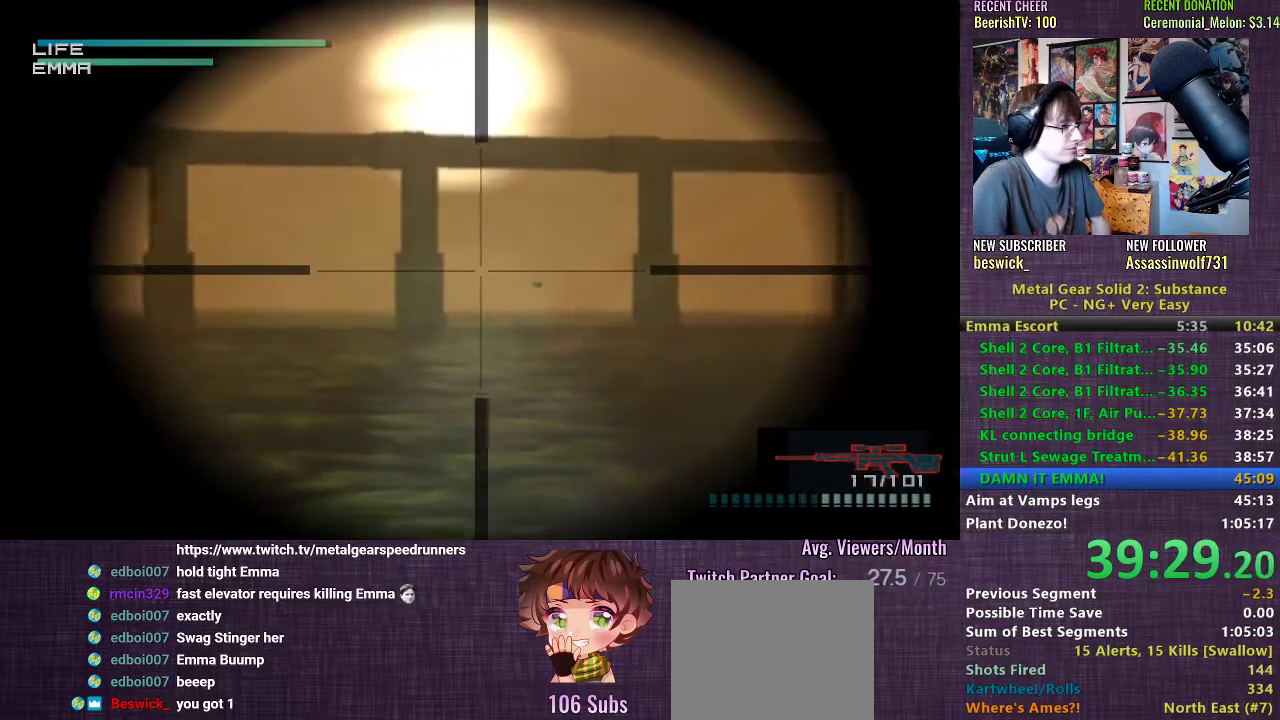
{"buttons": [], "left_stick": "center", "right_stick": "center", "events": [[17, "SQUARE", "down"], [83, "SQUARE", "up"], [117, "SQUARE", "down"], [167, "SQUARE", "up"], [217, "R2", "down"], [300, "R2", "up"]]}
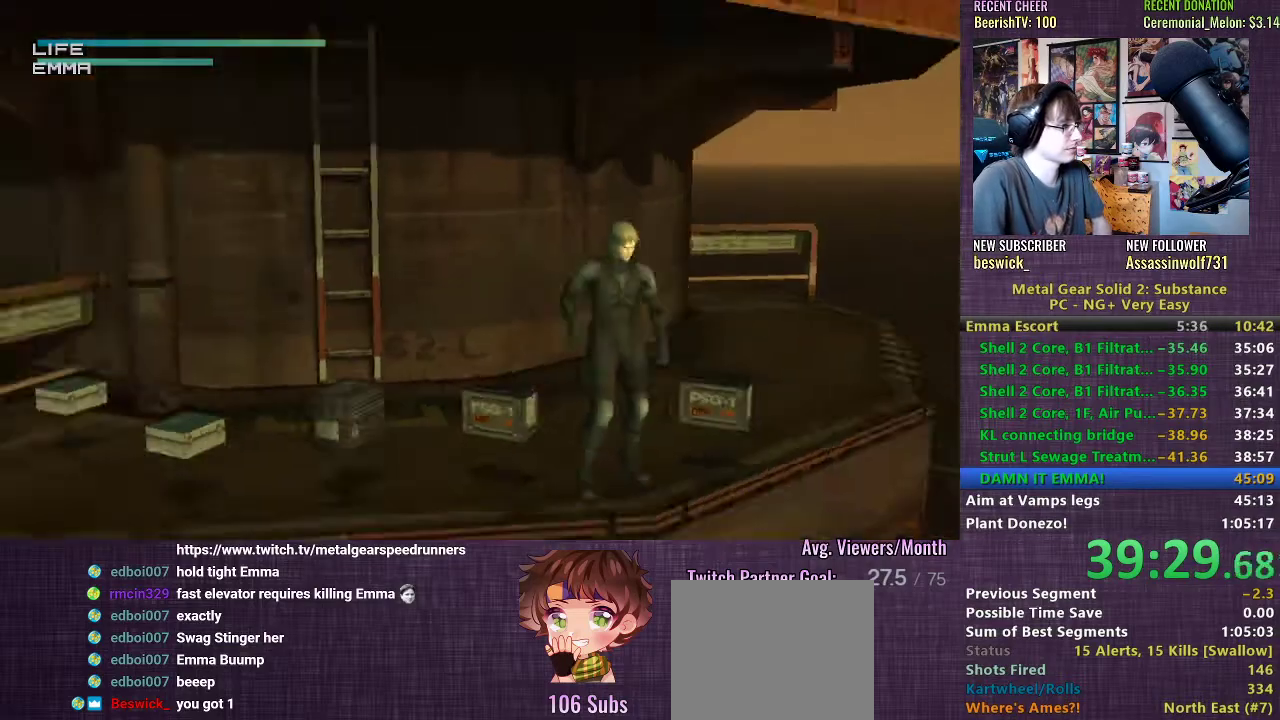
{"buttons": [], "left_stick": "left", "right_stick": "center", "events": [[333, "left_stick", "left"]]}
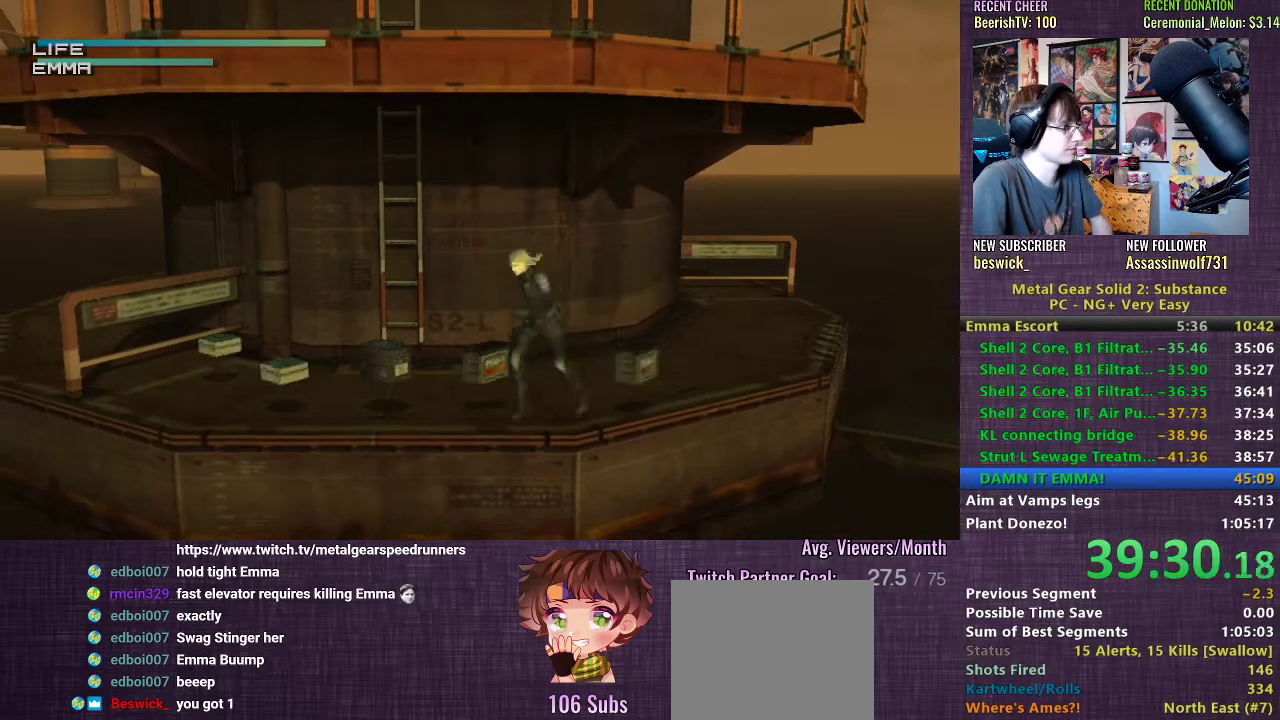
{"buttons": [], "left_stick": "down-right", "right_stick": "center", "events": [[67, "left_stick", "up"], [183, "left_stick", "right"], [467, "left_stick", "down-right"]]}
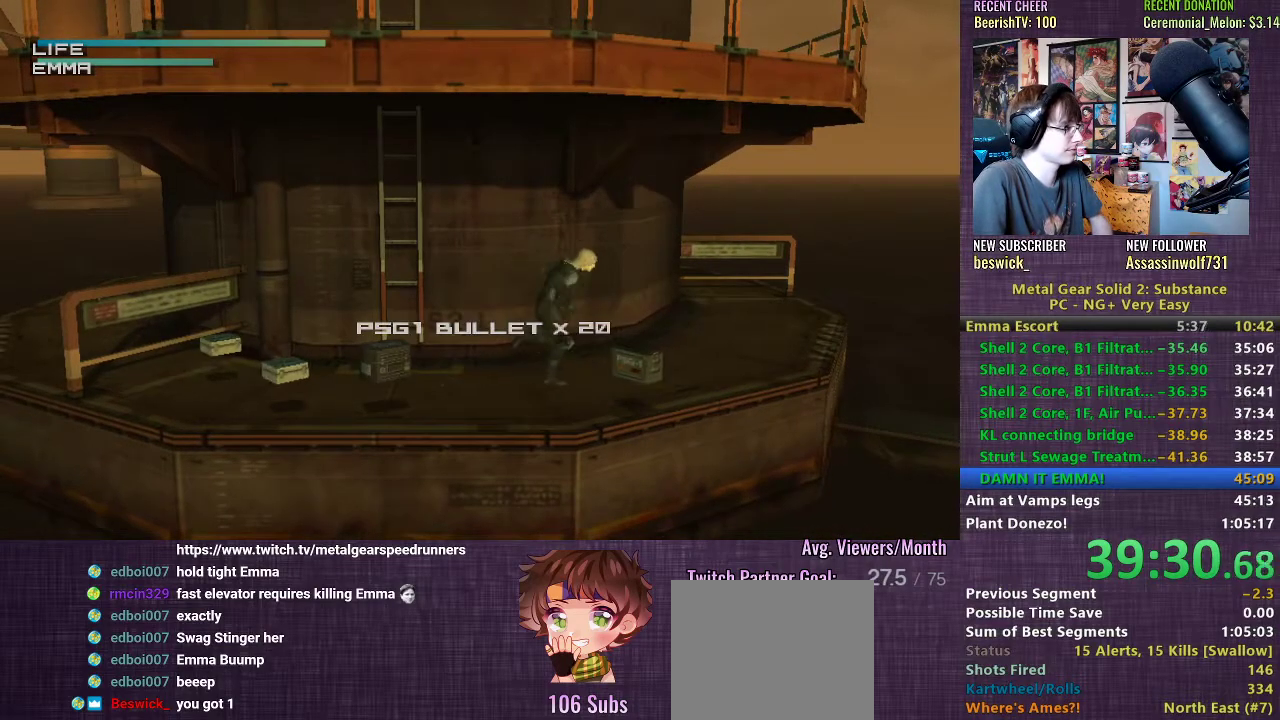
{"buttons": [], "left_stick": "center", "right_stick": "center", "events": [[167, "left_stick", "center"]]}
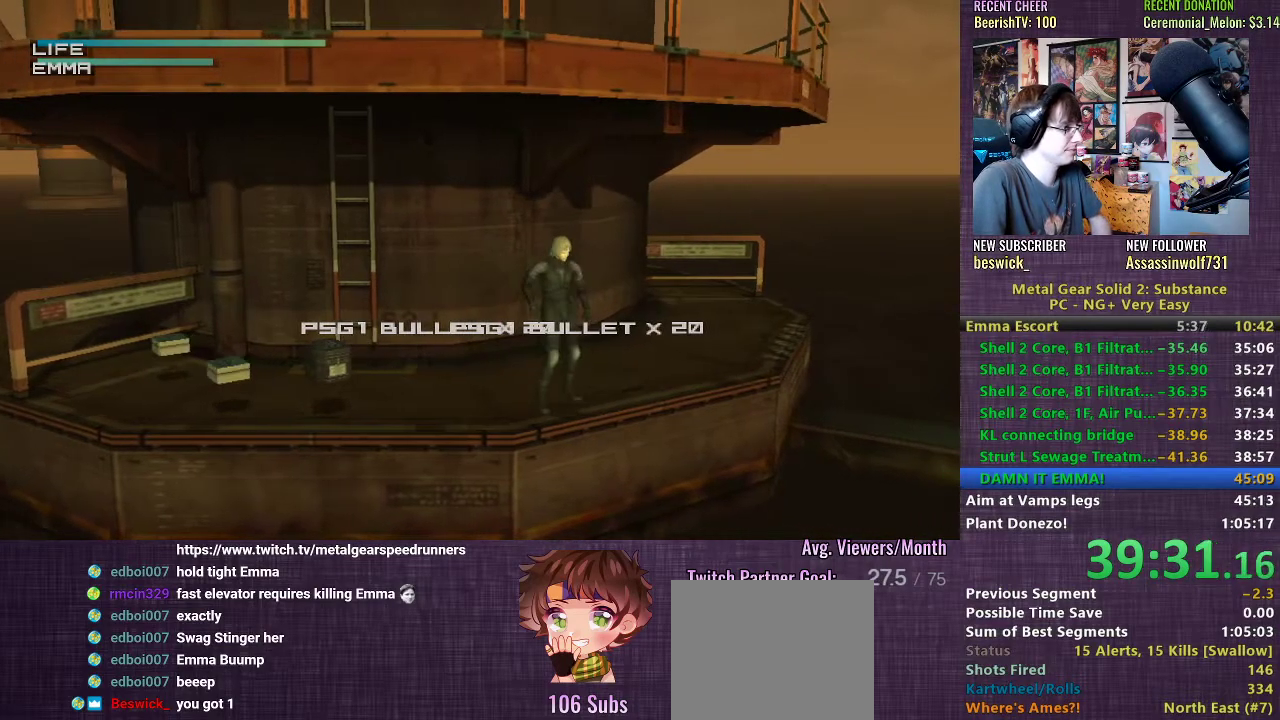
{"buttons": [], "left_stick": "up-left", "right_stick": "center", "events": [[67, "R2", "down"], [133, "R2", "up"], [450, "left_stick", "up-left"]]}
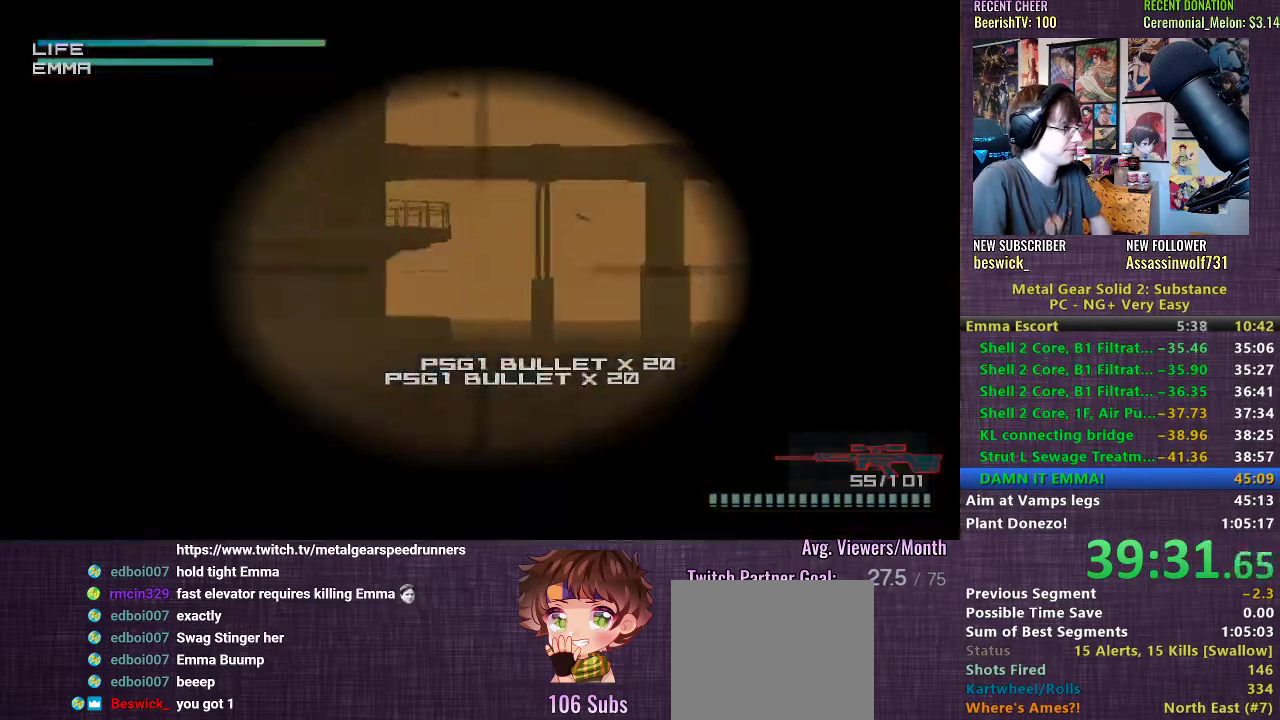
{"buttons": [], "left_stick": "center", "right_stick": "center", "events": [[333, "left_stick", "center"]]}
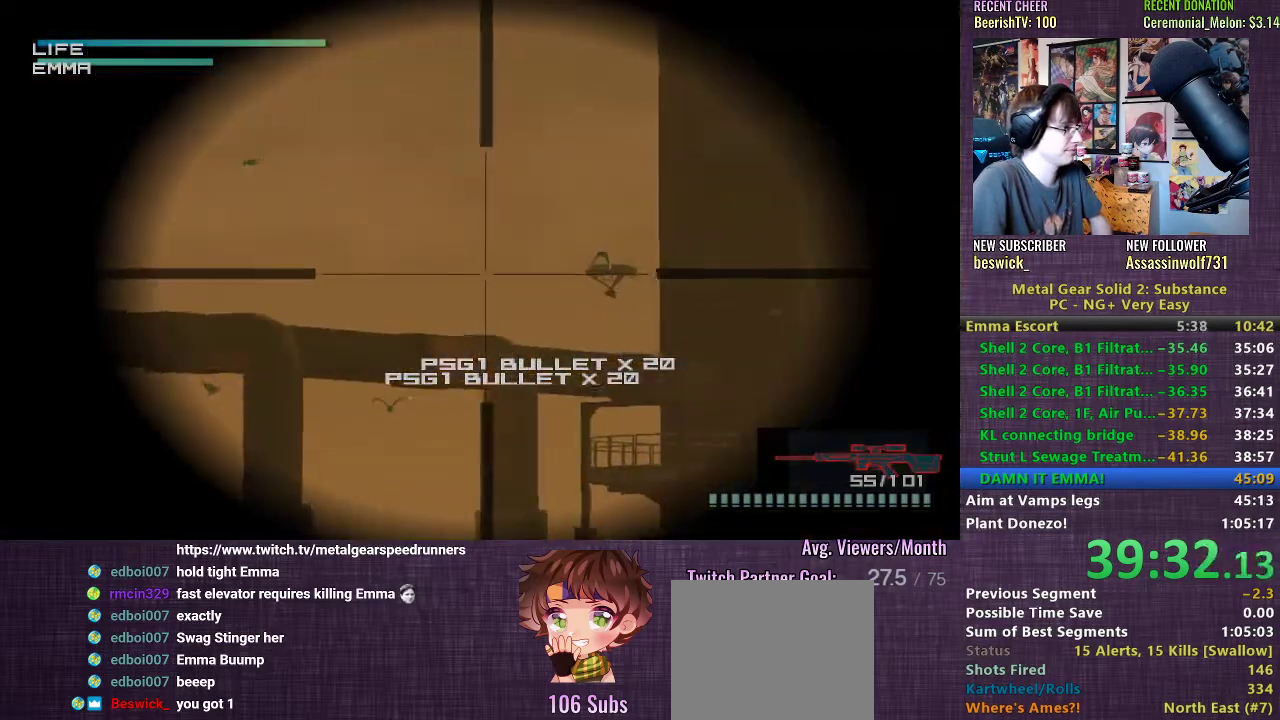
{"buttons": [], "left_stick": "down-right", "right_stick": "center", "events": [[50, "left_stick", "right"], [250, "left_stick", "center"], [483, "left_stick", "down-right"]]}
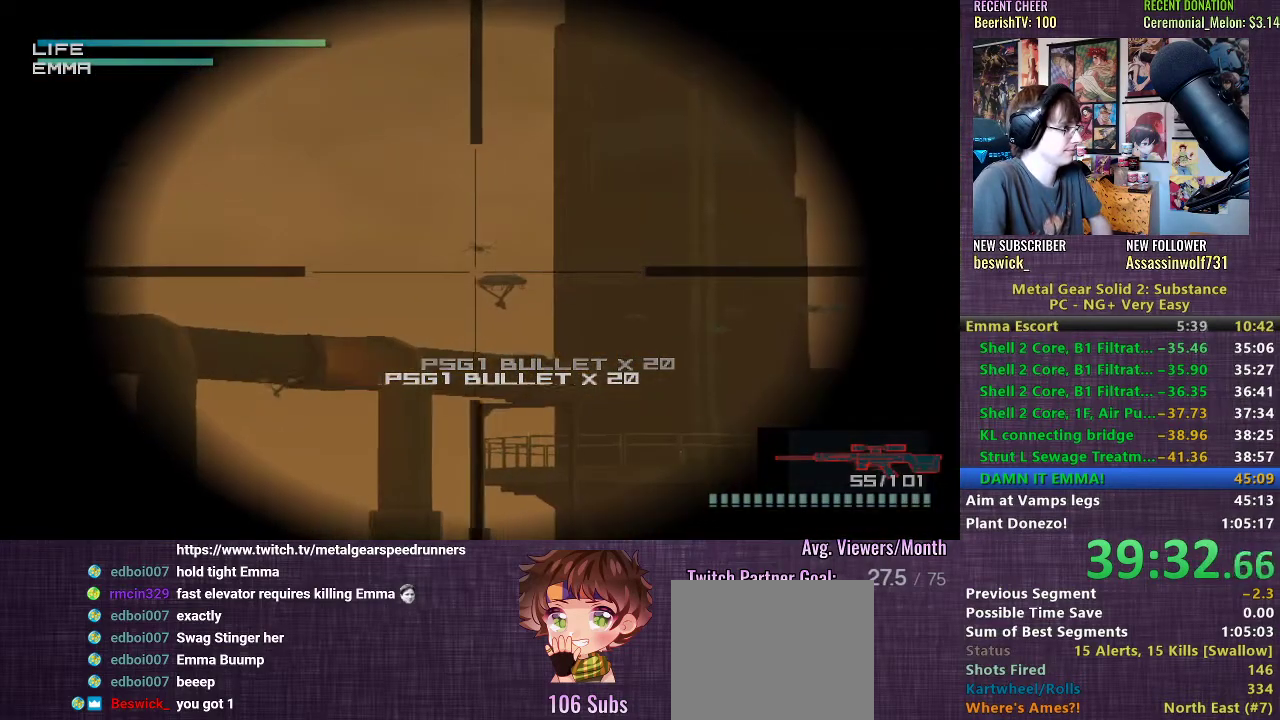
{"buttons": [], "left_stick": "center", "right_stick": "center", "events": [[67, "left_stick", "center"], [333, "SQUARE", "down"], [383, "SQUARE", "up"]]}
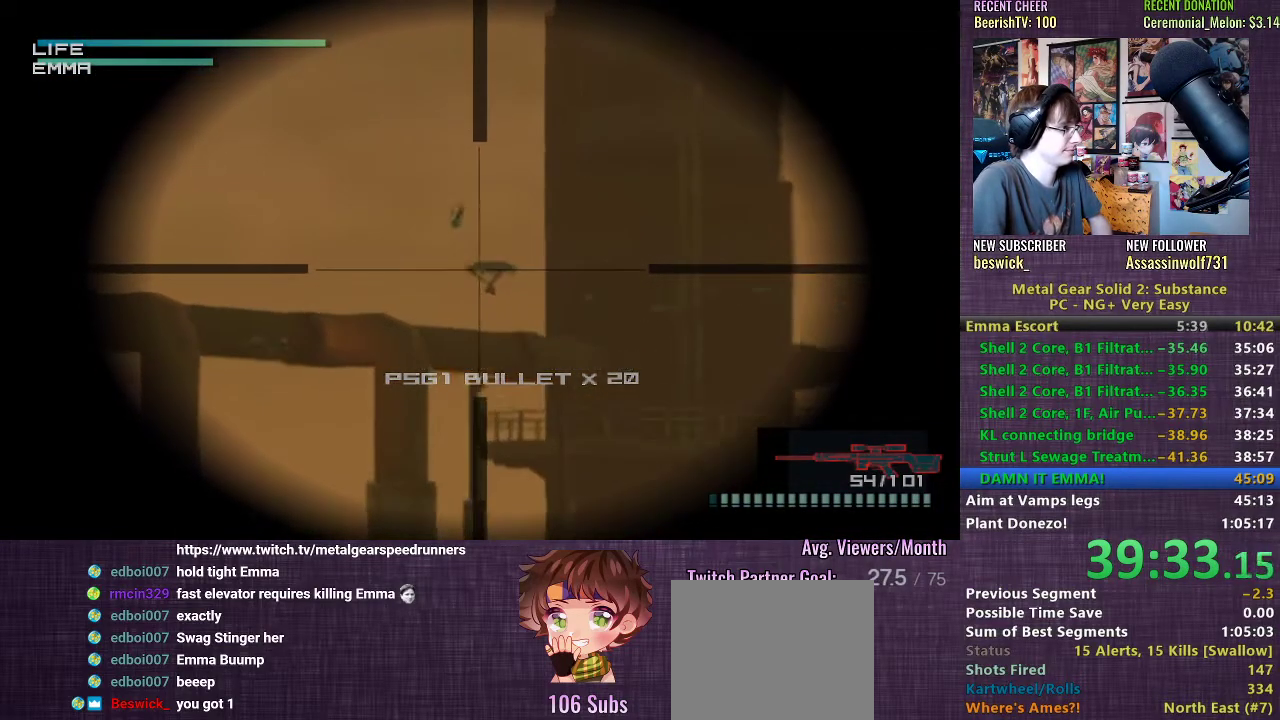
{"buttons": ["R1"], "left_stick": "center", "right_stick": "center", "events": [[233, "R2", "down"], [300, "R2", "up"], [417, "R1", "down"]]}
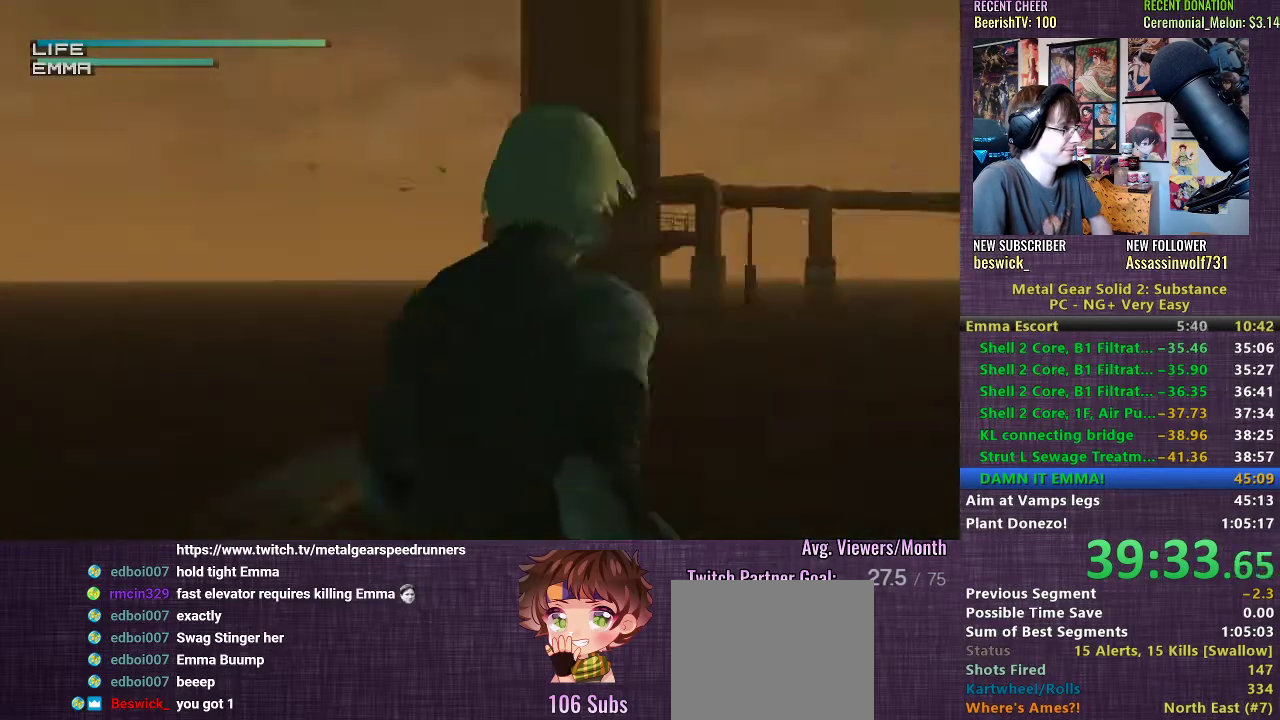
{"buttons": ["R1"], "left_stick": "up-left", "right_stick": "center", "events": [[367, "left_stick", "up-left"]]}
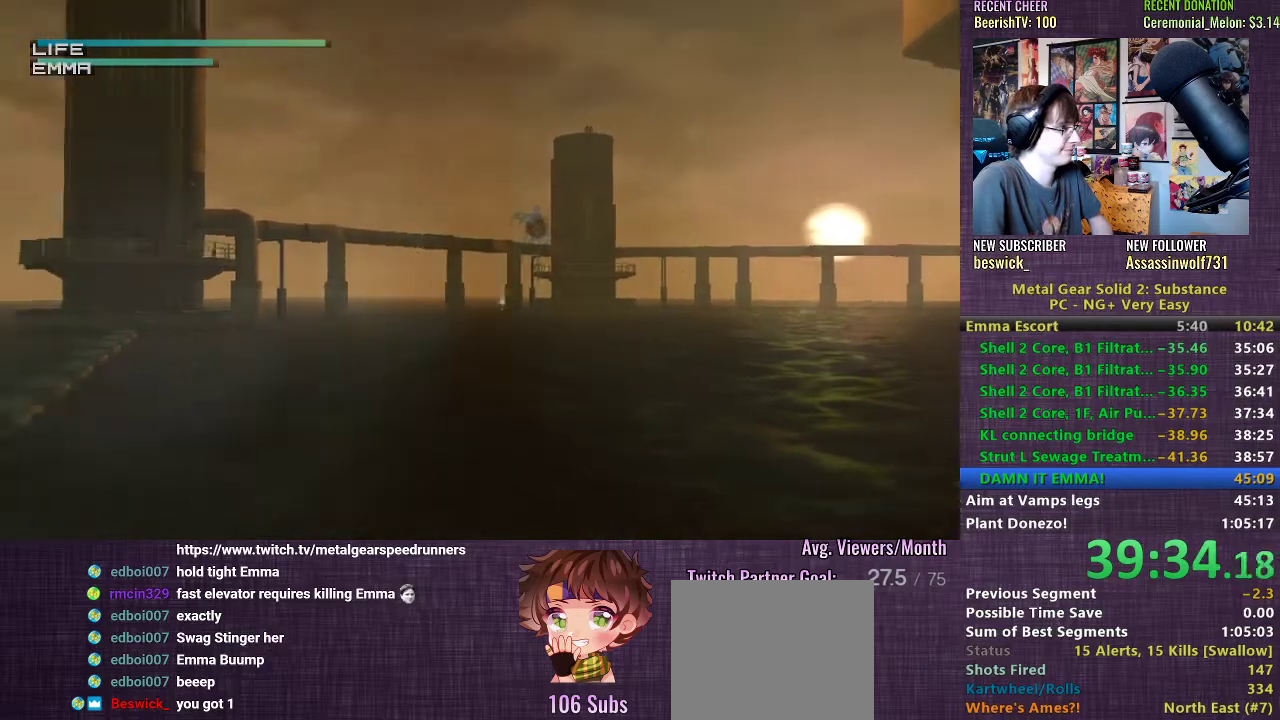
{"buttons": ["R1"], "left_stick": "center", "right_stick": "center", "events": [[67, "left_stick", "center"]]}
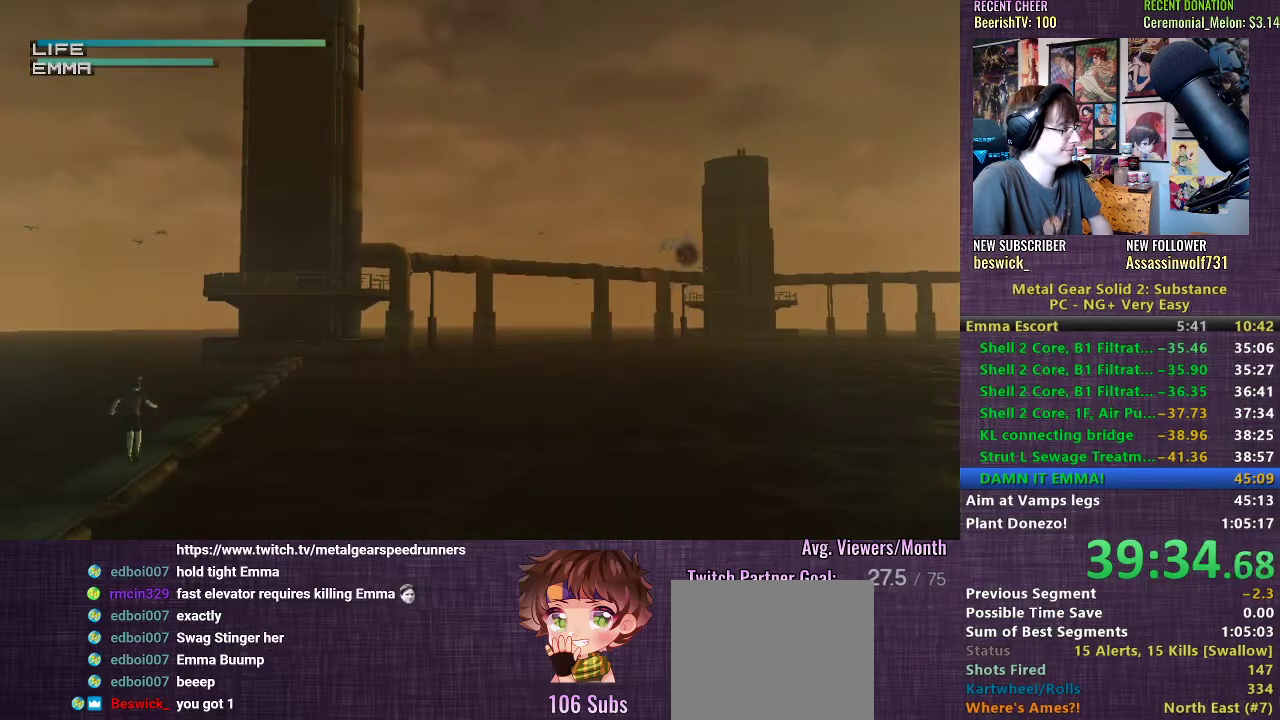
{"buttons": ["R1"], "left_stick": "up-right", "right_stick": "center", "events": [[350, "left_stick", "up-right"]]}
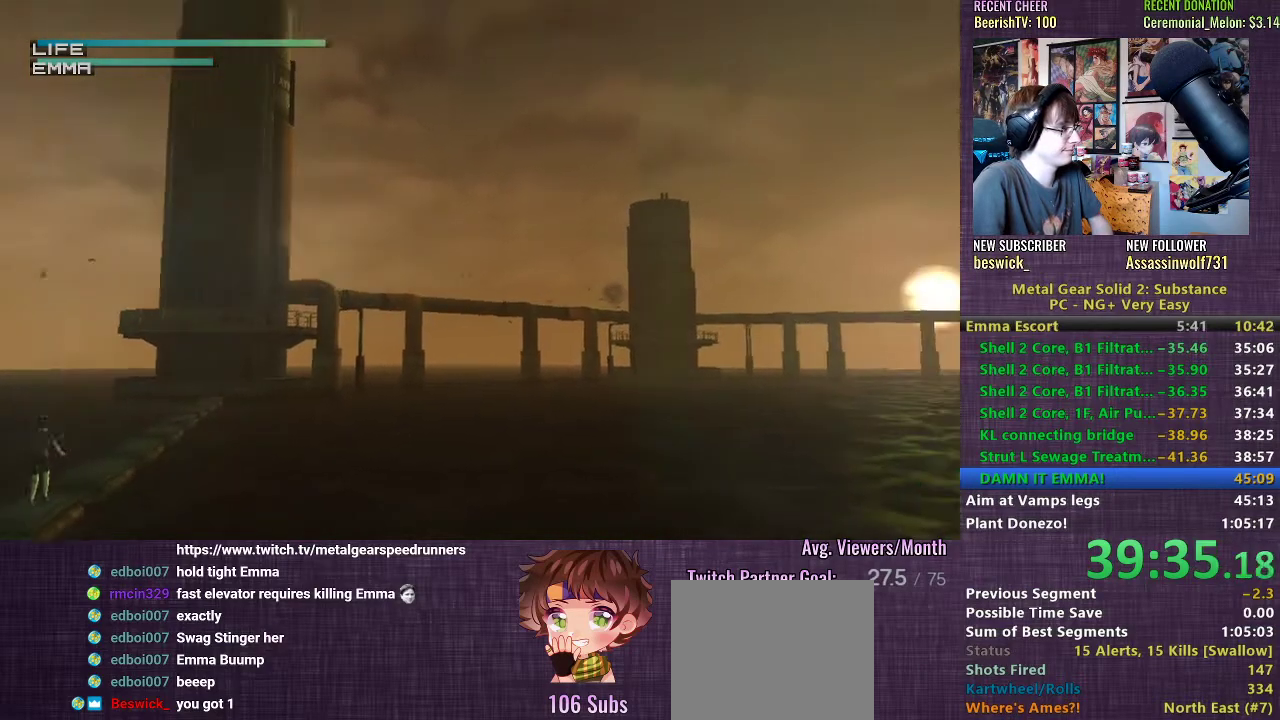
{"buttons": ["R1"], "left_stick": "center", "right_stick": "center", "events": [[483, "left_stick", "center"]]}
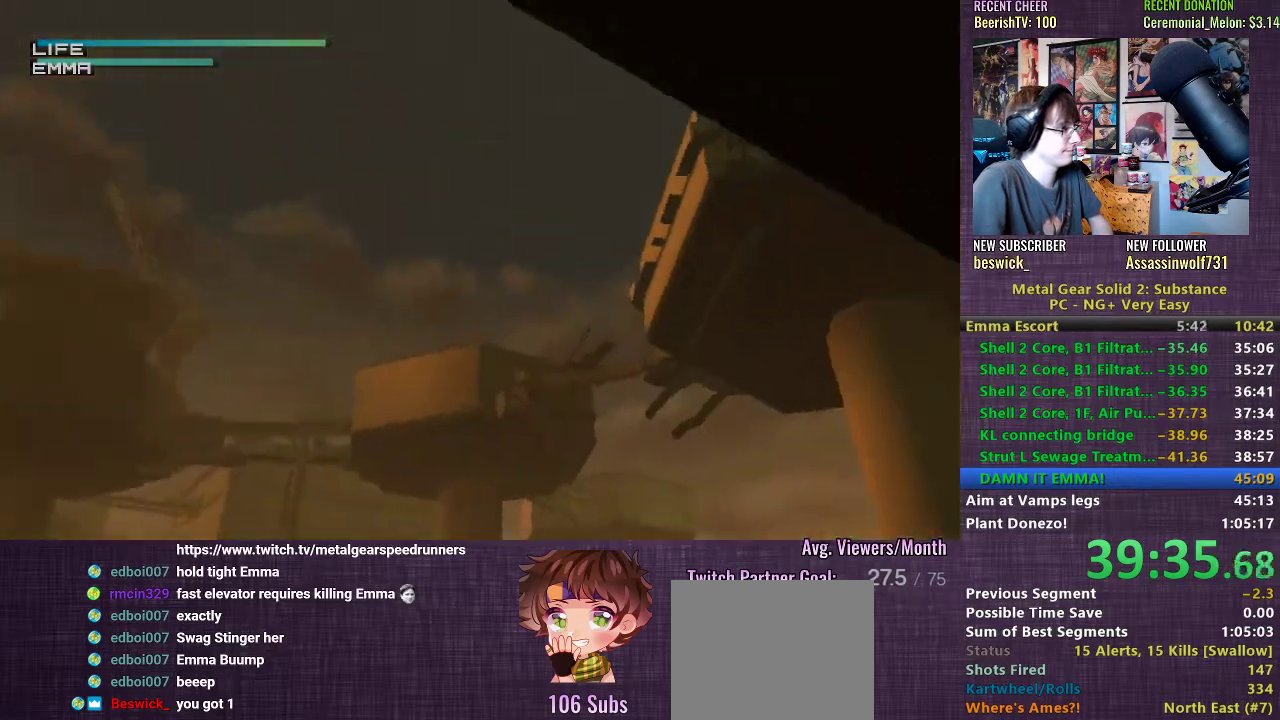
{"buttons": ["R1"], "left_stick": "center", "right_stick": "center", "events": []}